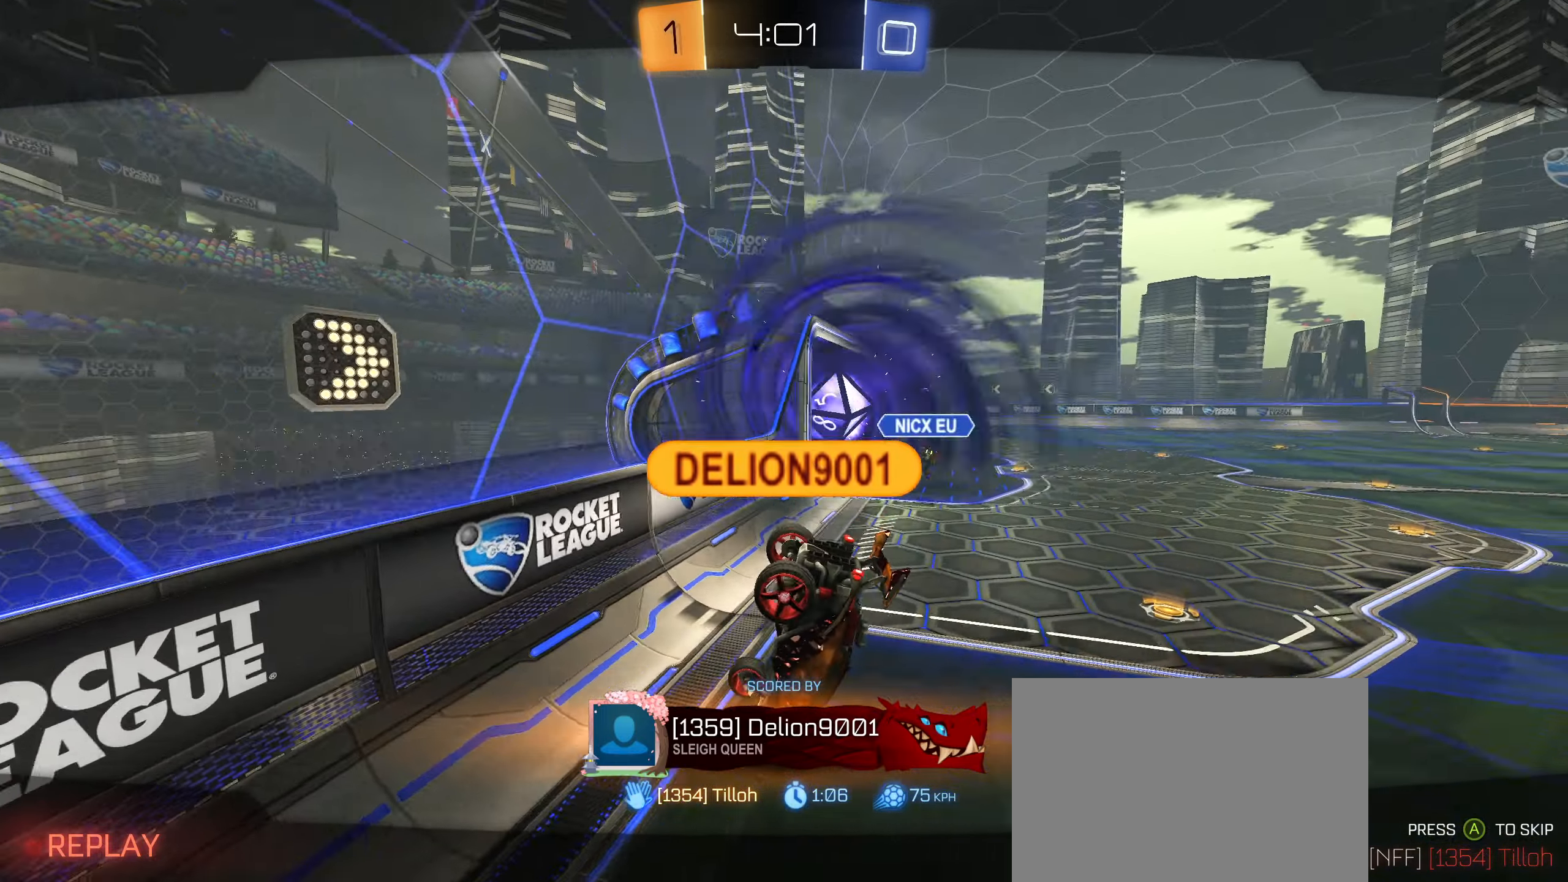
Gameplay with a controller (PlayStation layout); each line is a JSON object with the inputs held at the frame after it. "events" lists button and stick changes between this image and that frame as [ms after this image, input, new state], when the widget could be followed in between.
{"buttons": [], "left_stick": "center", "right_stick": "center", "events": [[66, "CROSS", "down"], [233, "CROSS", "up"]]}
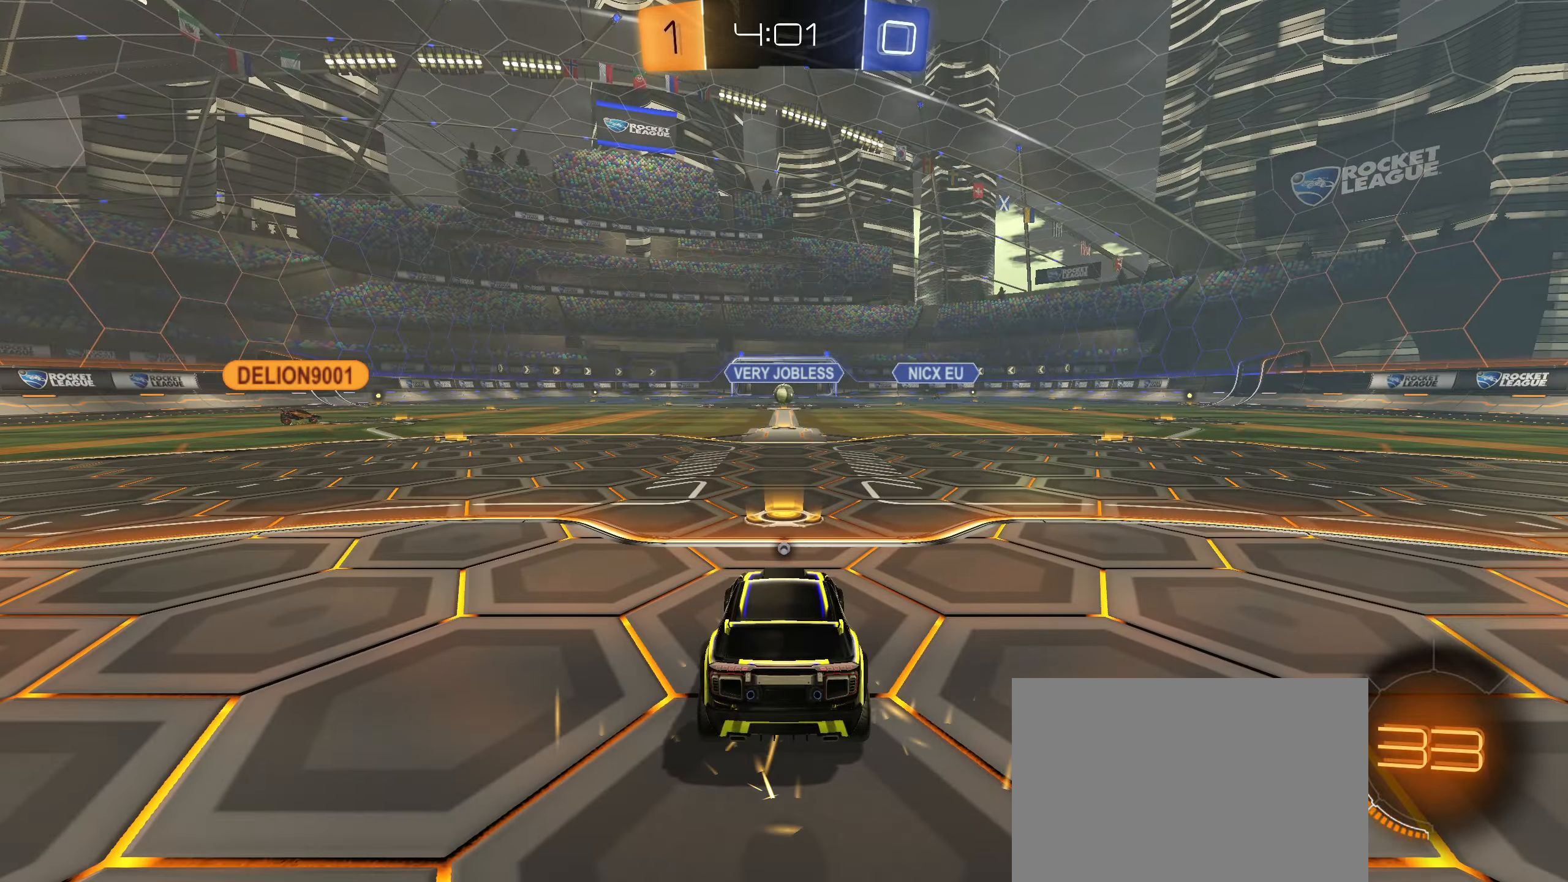
{"buttons": [], "left_stick": "center", "right_stick": "center", "events": []}
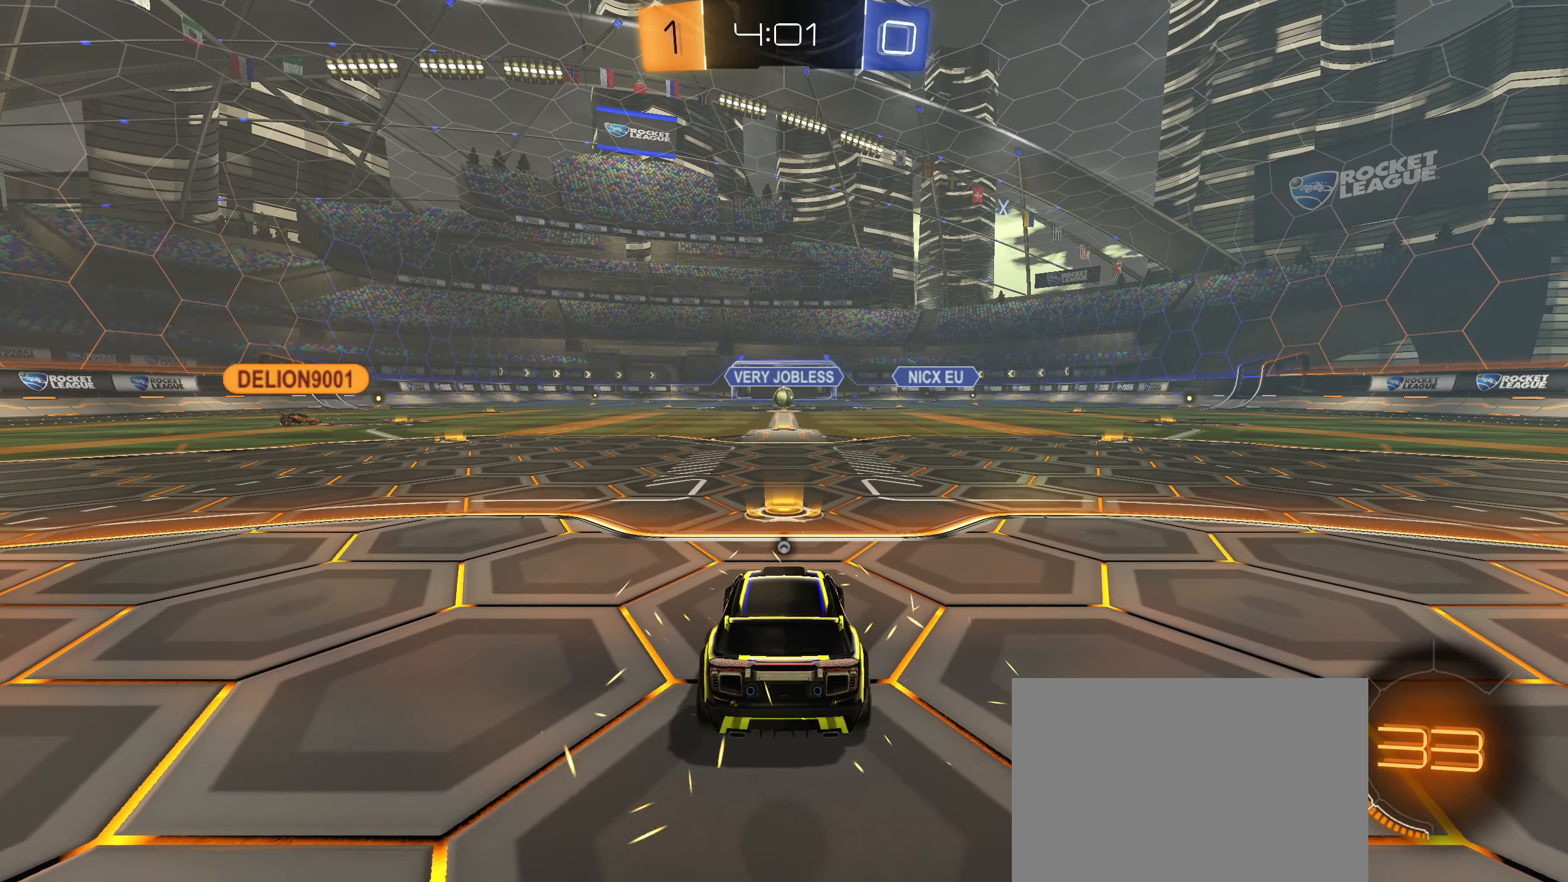
{"buttons": [], "left_stick": "center", "right_stick": "center", "events": []}
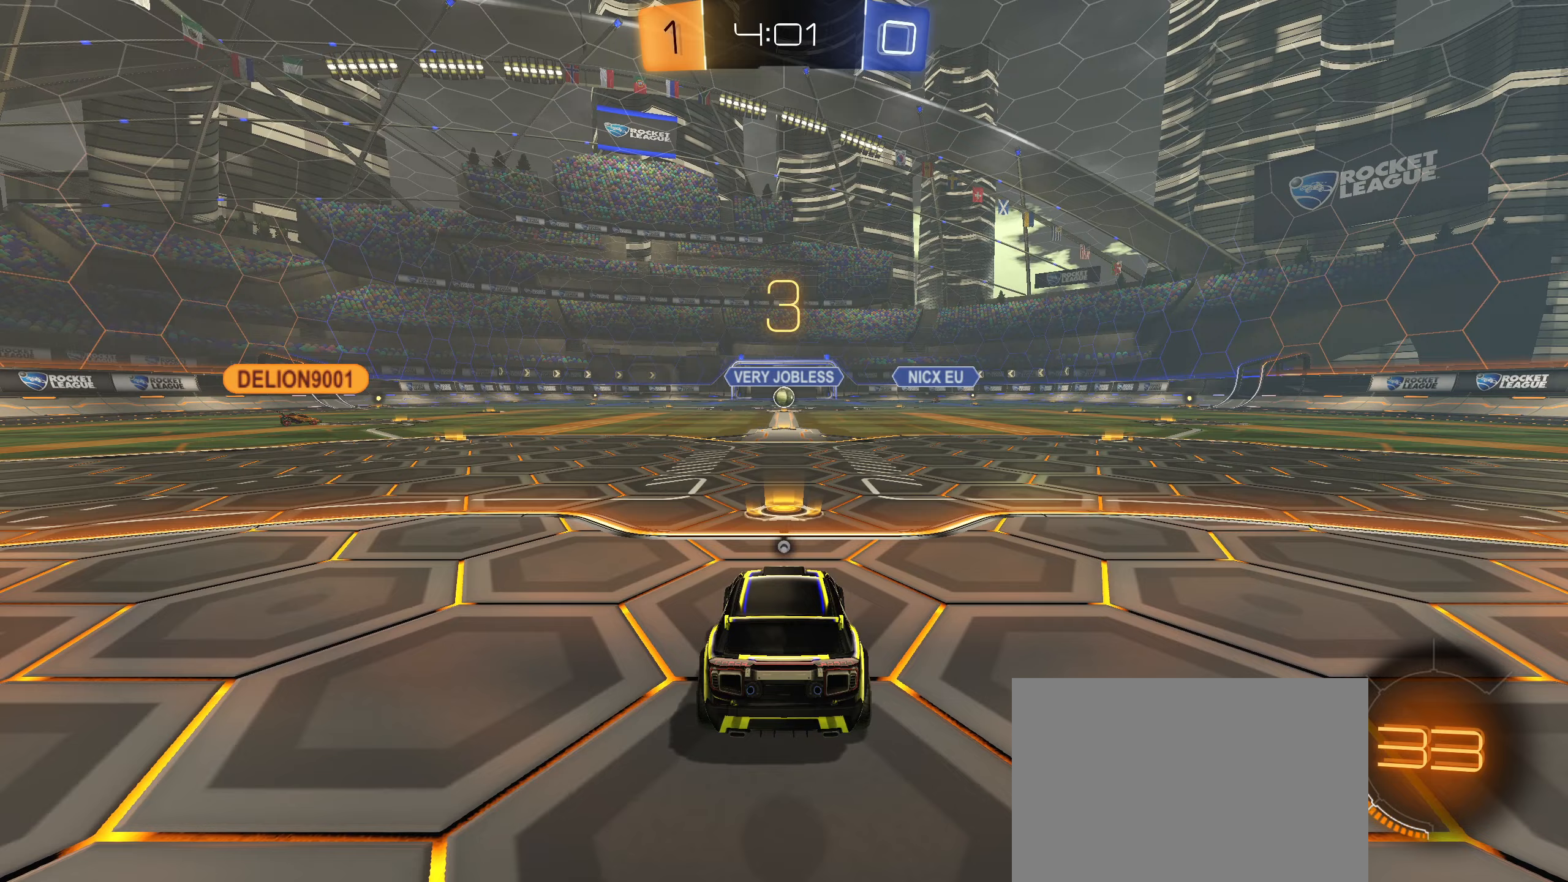
{"buttons": [], "left_stick": "center", "right_stick": "center", "events": [[50, "L2", "down"], [117, "L2", "up"]]}
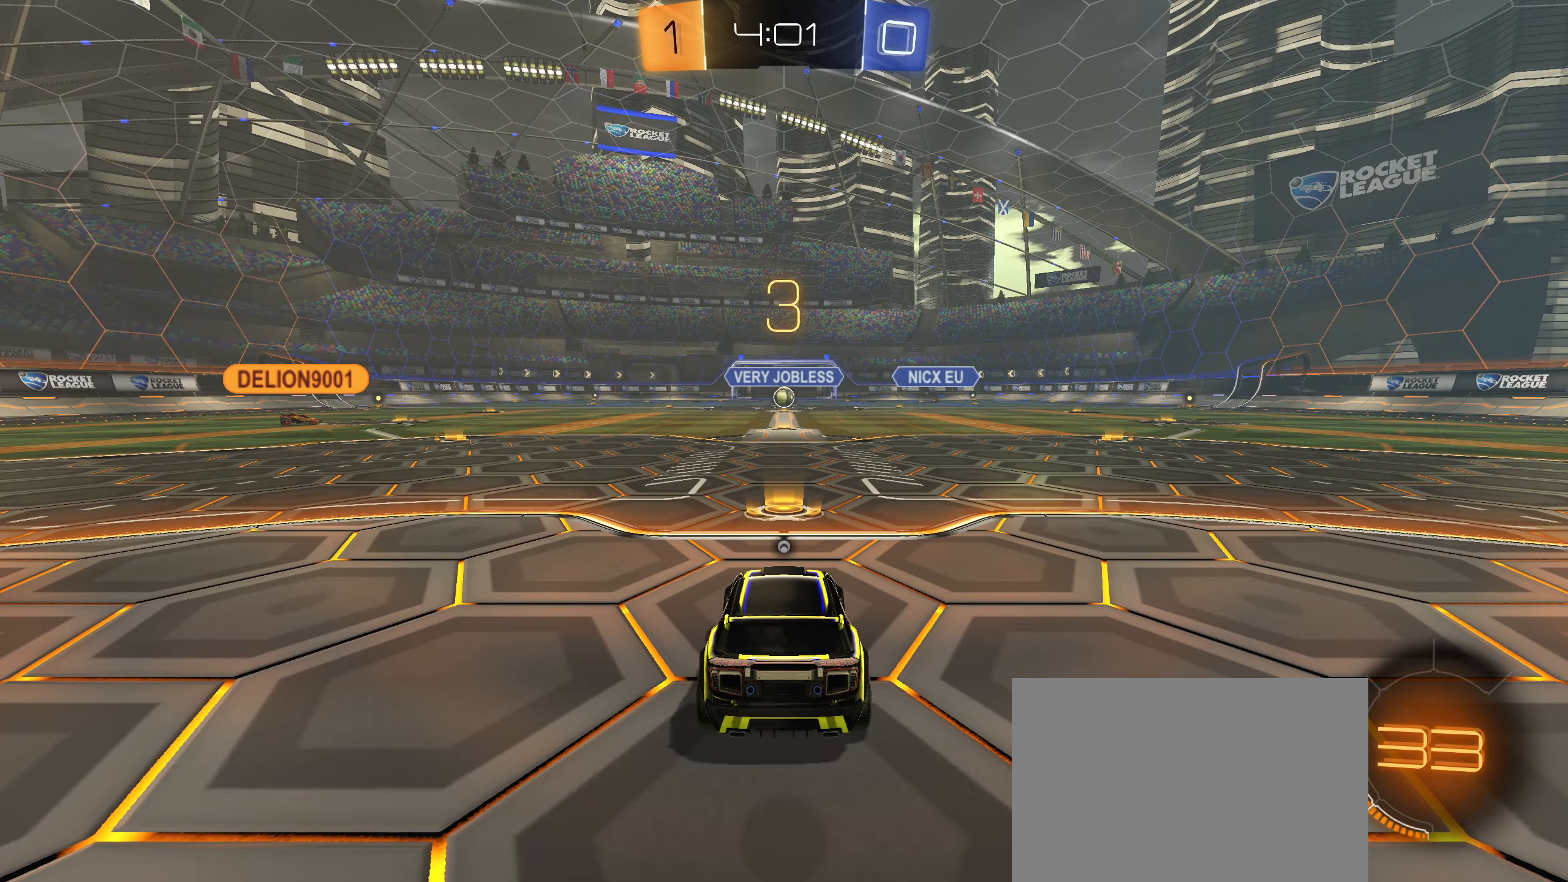
{"buttons": ["L2", "R2", "R3"], "left_stick": "left", "right_stick": "center", "events": [[183, "L2", "down"], [183, "R2", "down"], [450, "R3", "down"], [483, "left_stick", "left"]]}
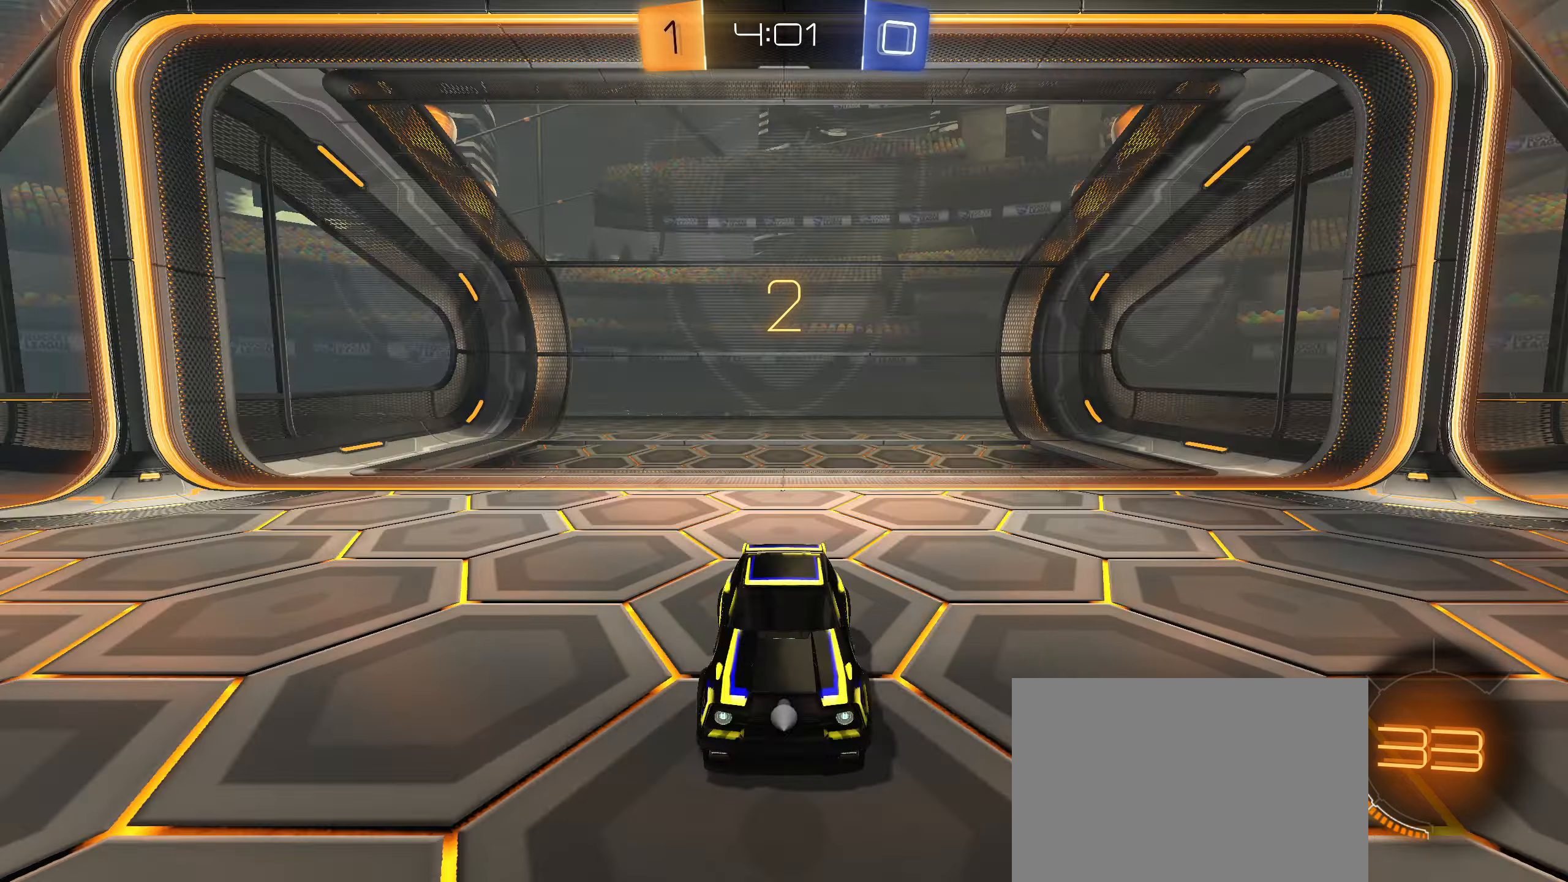
{"buttons": ["L2", "R2"], "left_stick": "left", "right_stick": "center", "events": [[50, "R3", "up"], [117, "left_stick", "up-right"], [150, "R3", "down"], [233, "R3", "up"], [233, "left_stick", "left"], [350, "left_stick", "up-right"], [467, "left_stick", "left"]]}
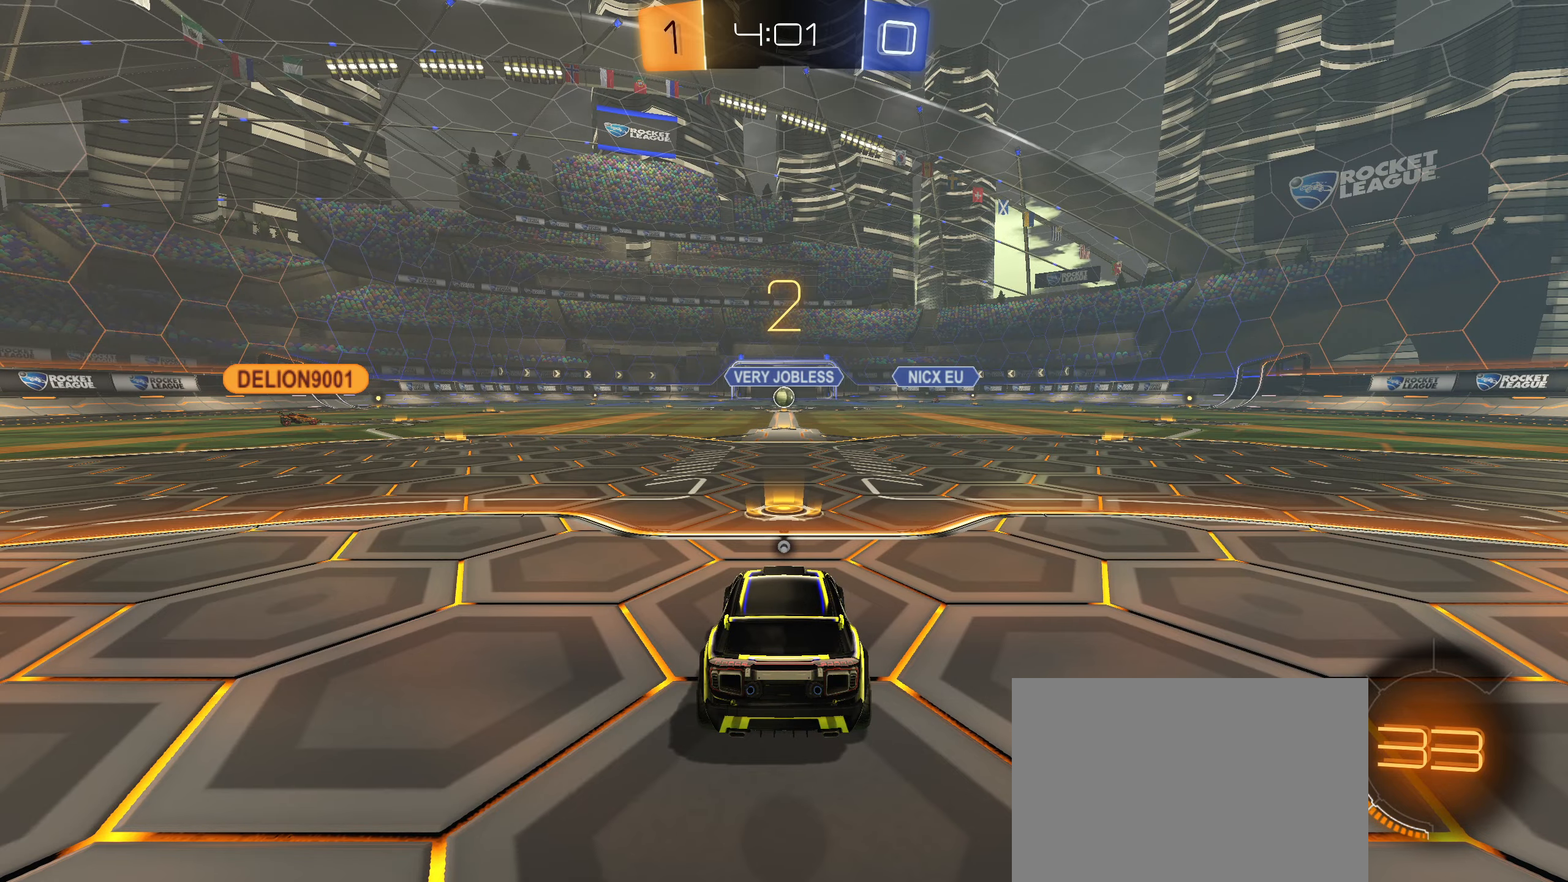
{"buttons": ["L2", "R2"], "left_stick": "left", "right_stick": "center", "events": [[100, "left_stick", "up-right"], [200, "left_stick", "left"], [317, "left_stick", "up-right"], [433, "left_stick", "left"]]}
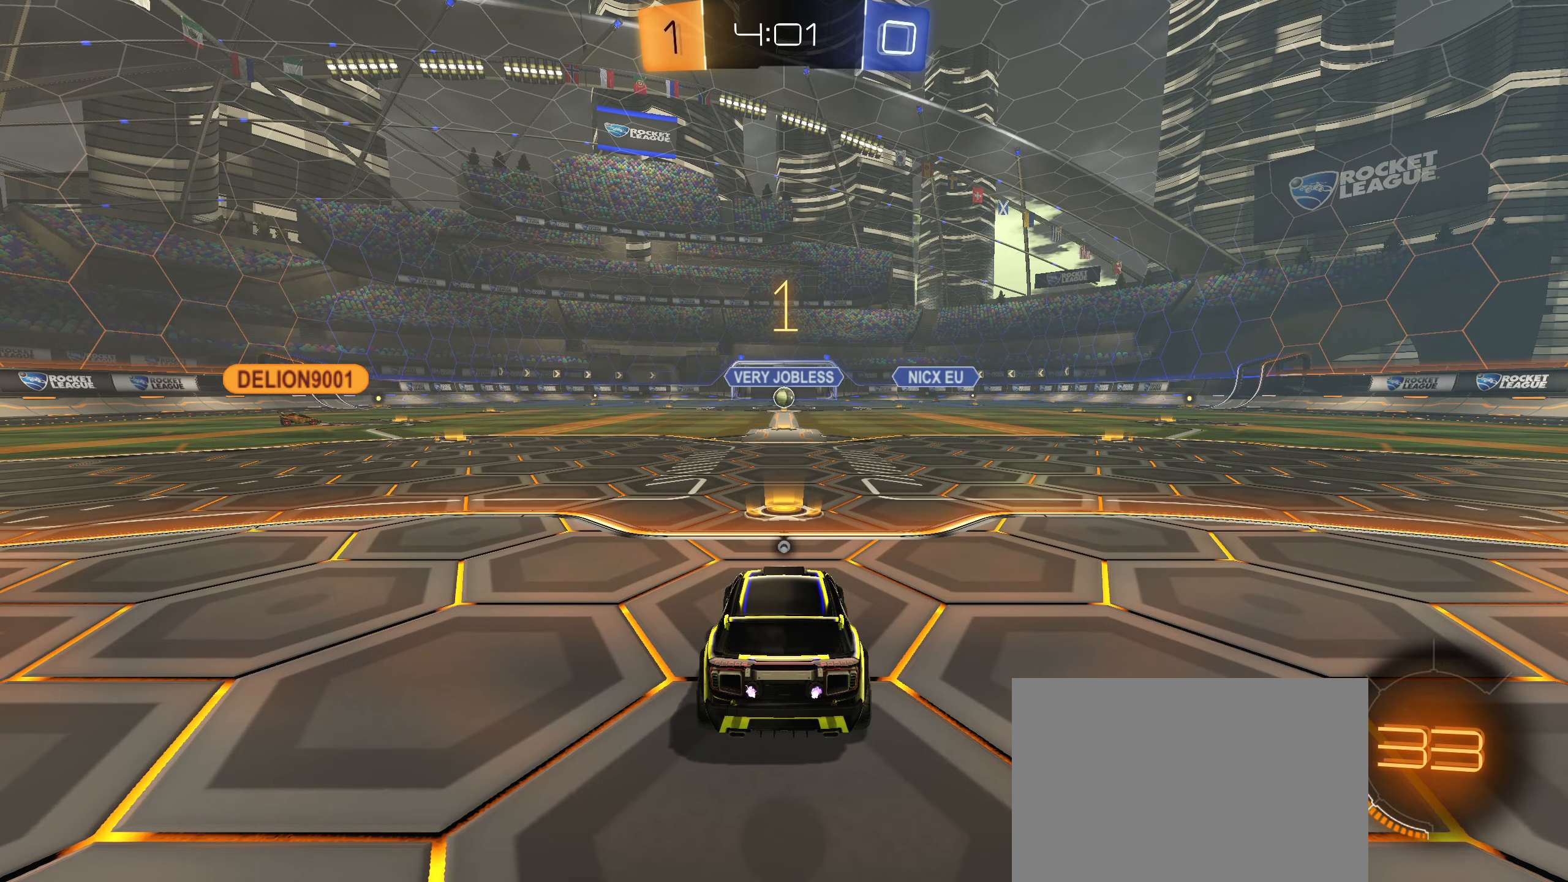
{"buttons": ["R2"], "left_stick": "center", "right_stick": "center", "events": [[50, "left_stick", "up-right"], [167, "left_stick", "left"], [283, "left_stick", "up-right"], [400, "L2", "up"], [400, "left_stick", "left"], [483, "left_stick", "center"]]}
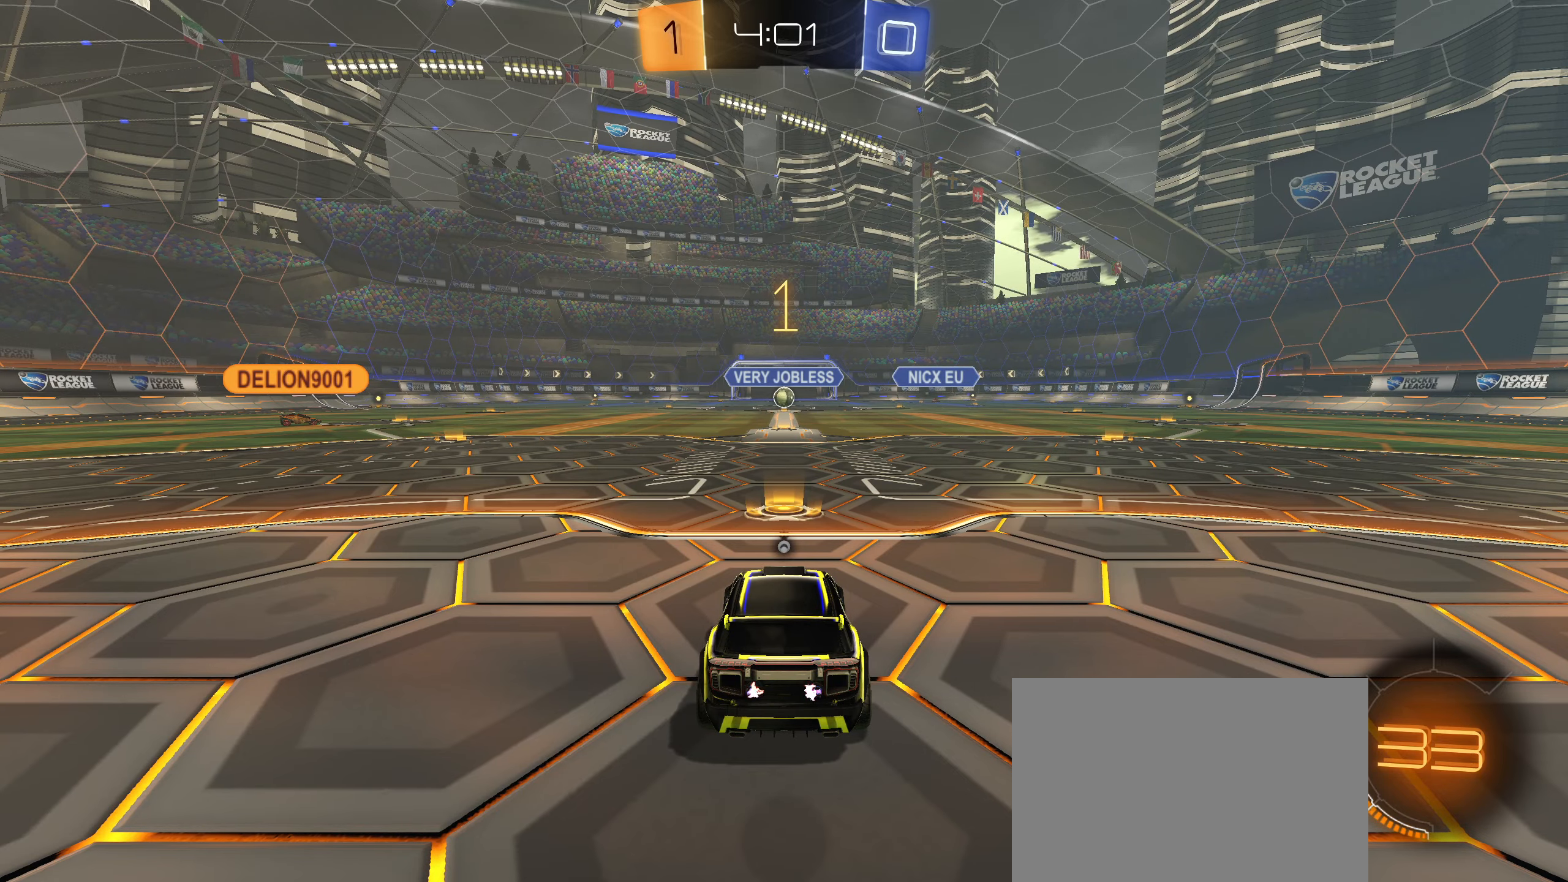
{"buttons": ["R2"], "left_stick": "center", "right_stick": "center", "events": []}
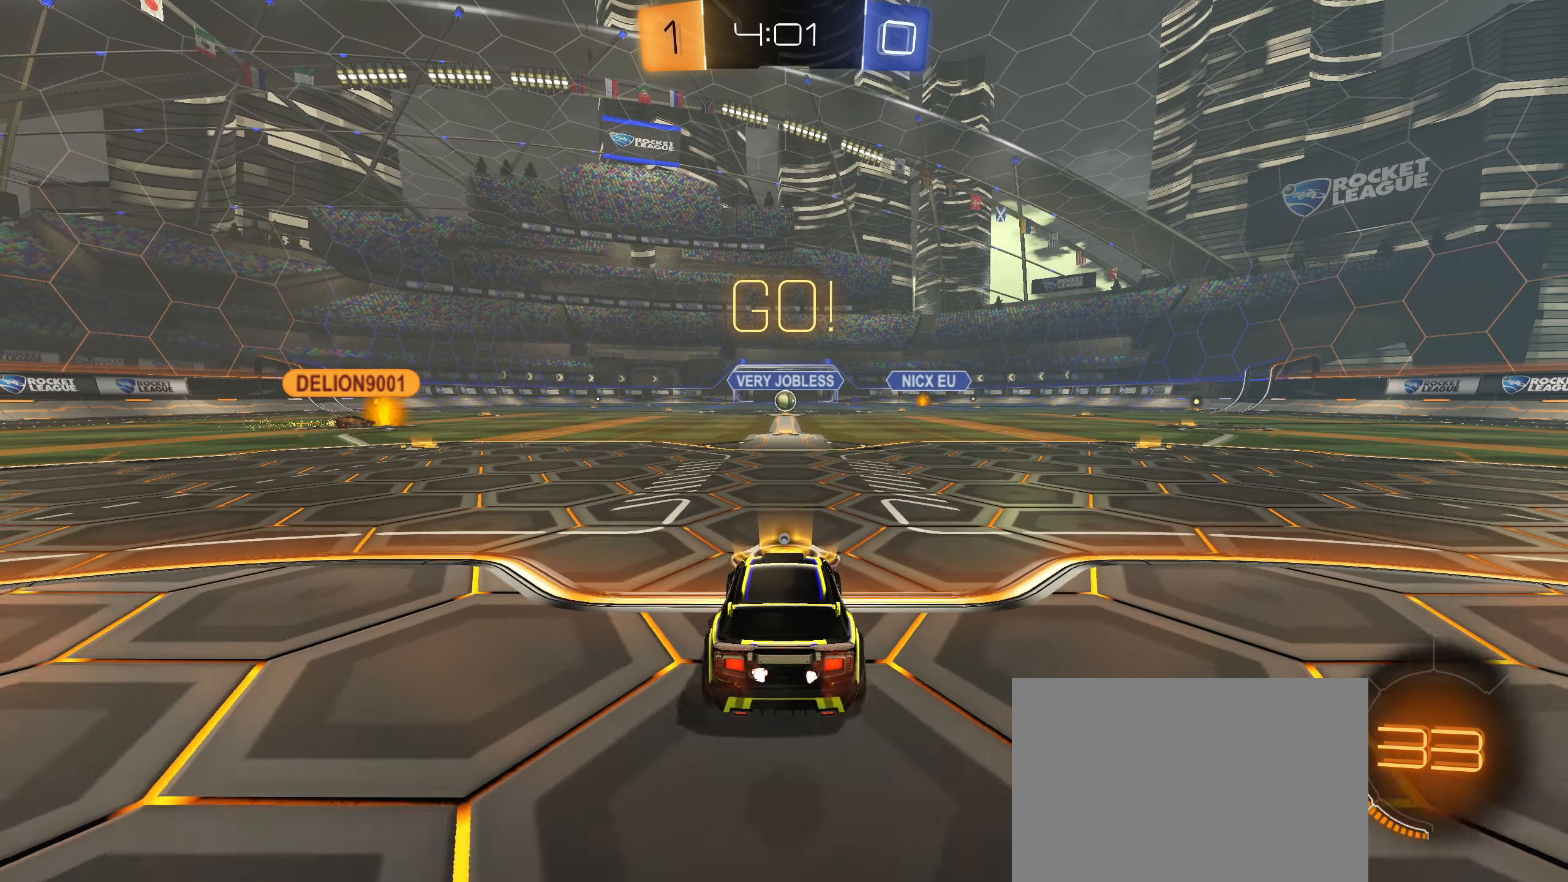
{"buttons": ["CIRCLE", "L1", "R2"], "left_stick": "down", "right_stick": "center", "events": [[17, "left_stick", "right"], [100, "CIRCLE", "down"], [133, "CROSS", "down"], [133, "L1", "down"], [167, "left_stick", "up"], [200, "CROSS", "up"], [250, "CROSS", "down"], [333, "left_stick", "down"], [383, "CROSS", "up"]]}
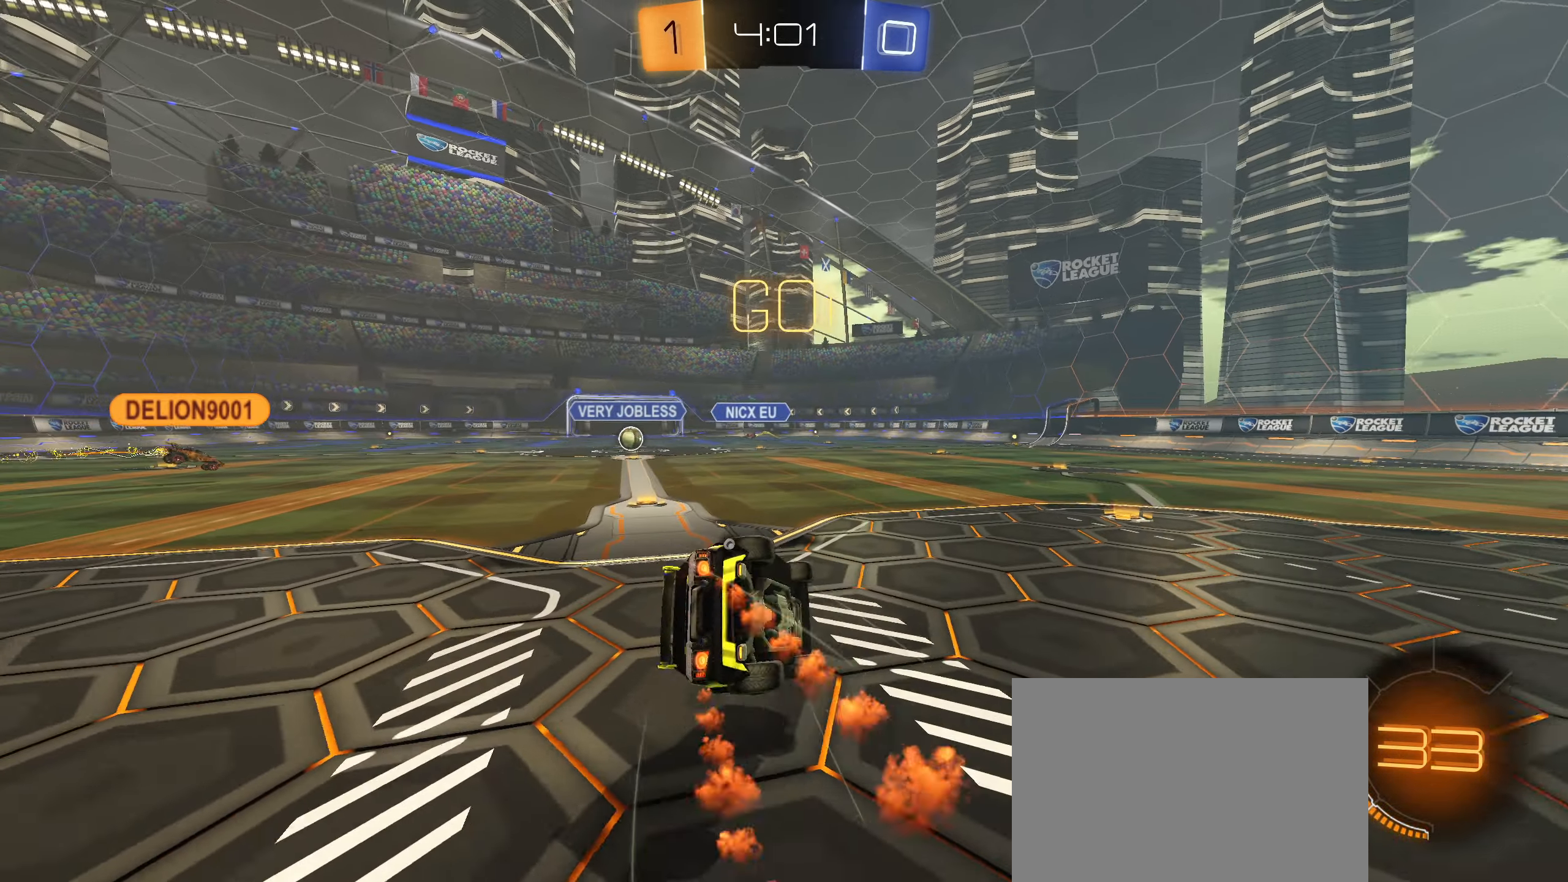
{"buttons": ["L1", "L2"], "left_stick": "down-left", "right_stick": "center", "events": [[100, "CIRCLE", "up"], [100, "left_stick", "down-left"], [200, "TRIANGLE", "down"], [283, "TRIANGLE", "up"], [300, "L2", "down"], [317, "R2", "up"]]}
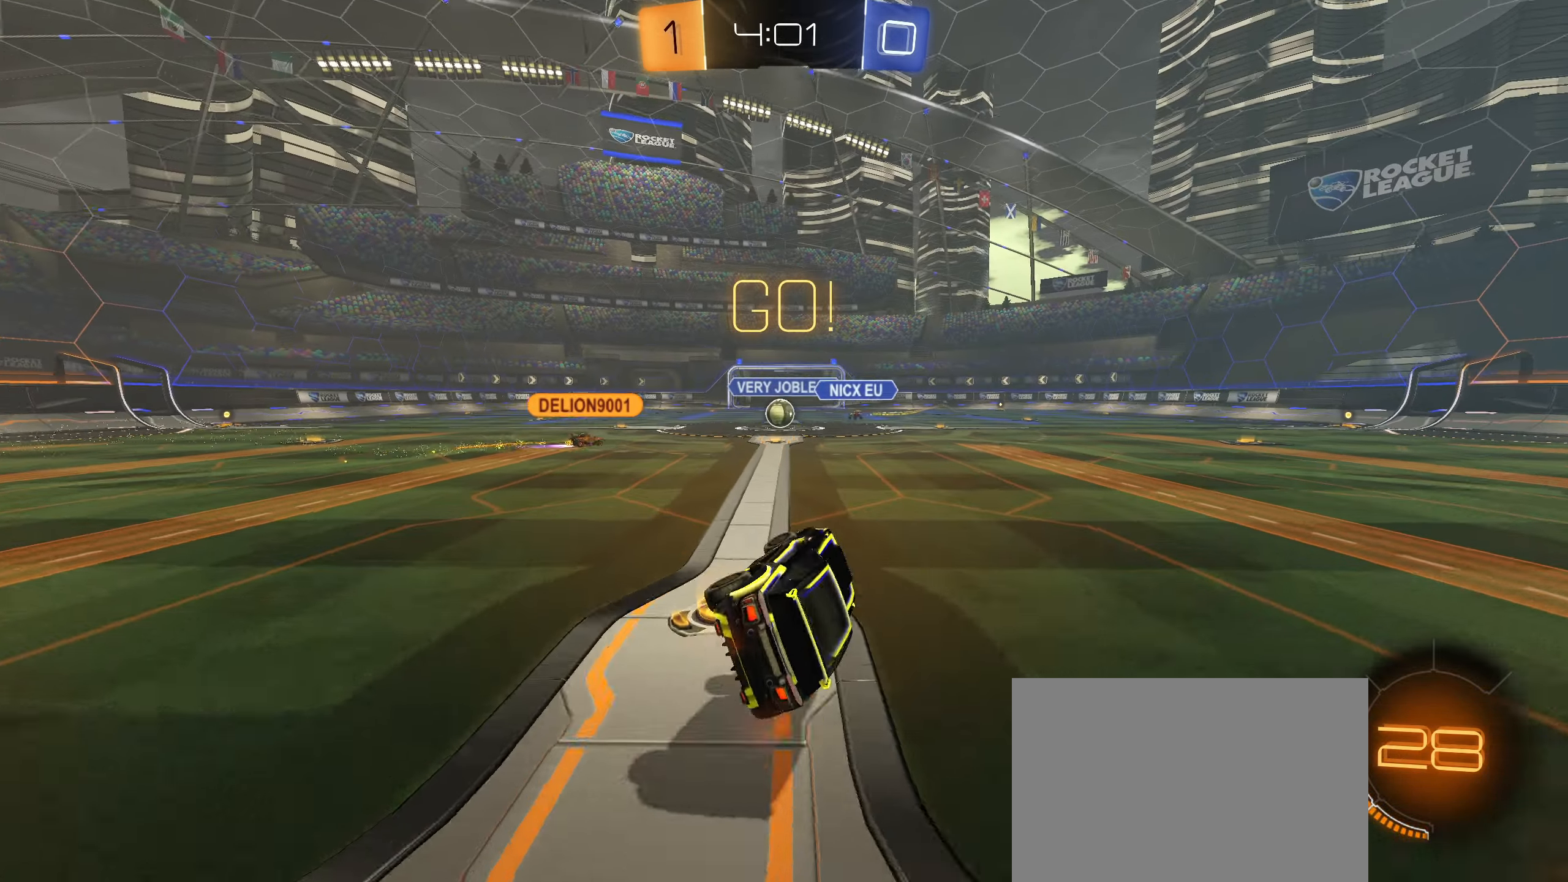
{"buttons": [], "left_stick": "center", "right_stick": "center", "events": [[50, "L1", "up"], [67, "left_stick", "center"], [183, "left_stick", "down-left"], [350, "left_stick", "center"], [367, "L2", "up"]]}
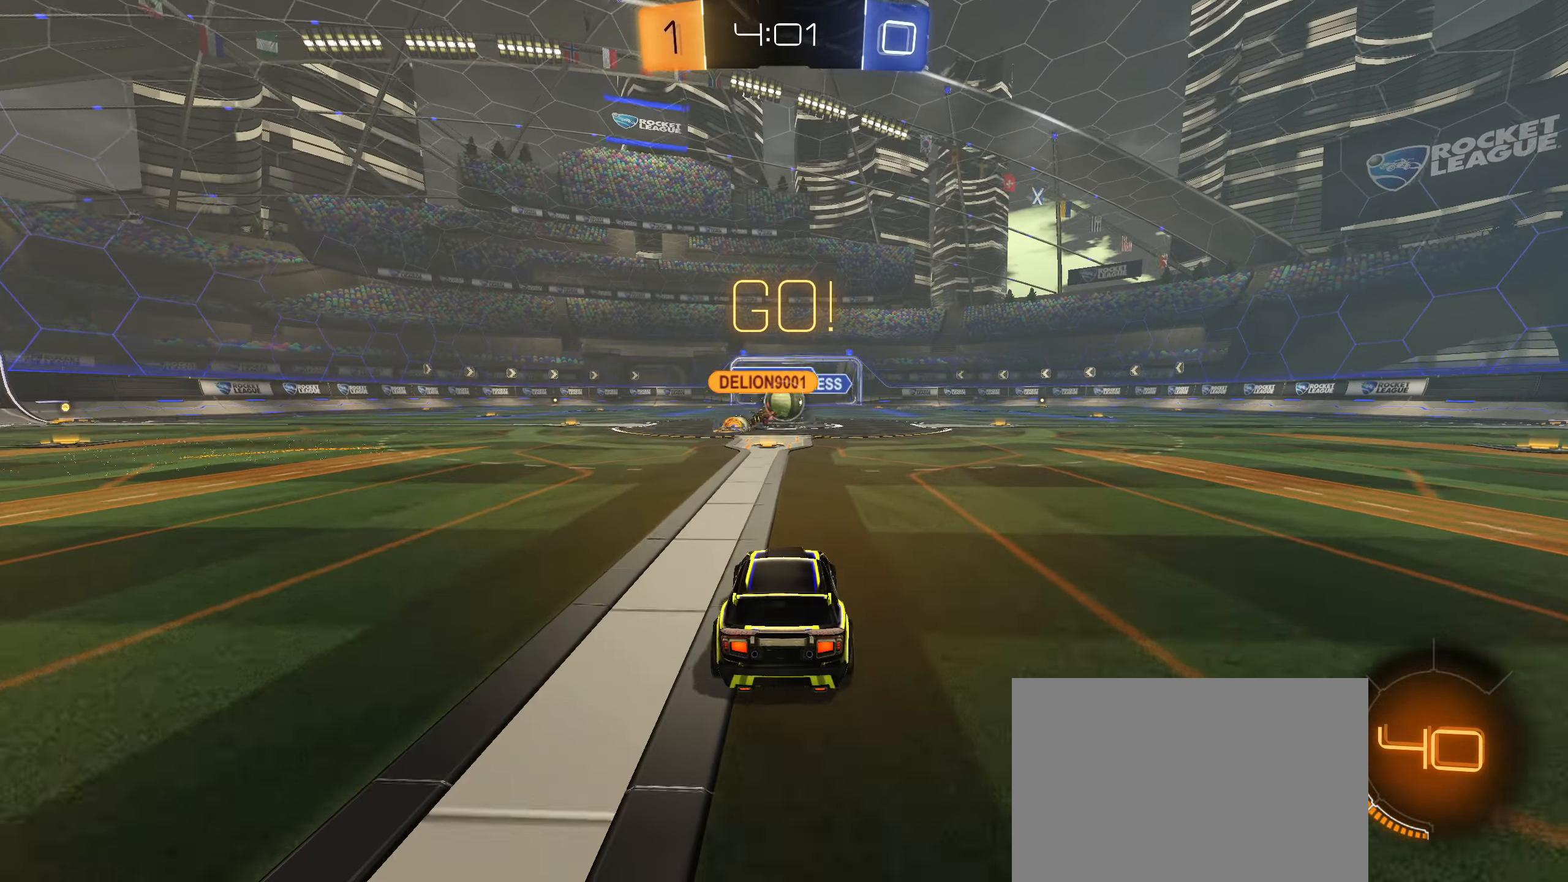
{"buttons": ["L1", "R2"], "left_stick": "right", "right_stick": "center", "events": [[50, "R2", "down"], [383, "left_stick", "right"], [433, "L1", "down"]]}
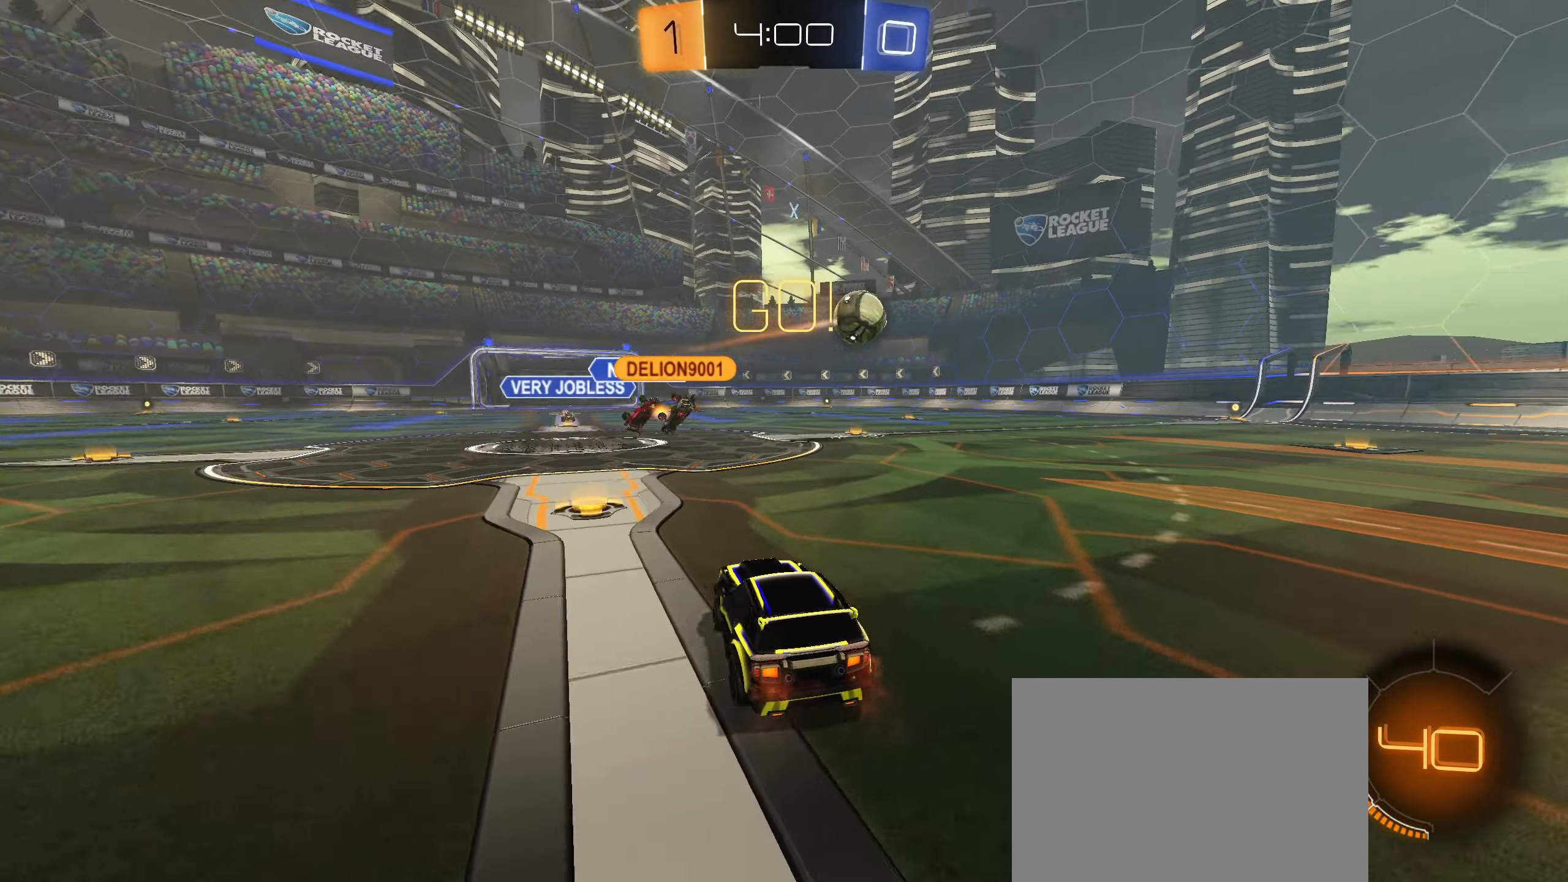
{"buttons": ["R2"], "left_stick": "right", "right_stick": "center", "events": [[33, "L1", "up"]]}
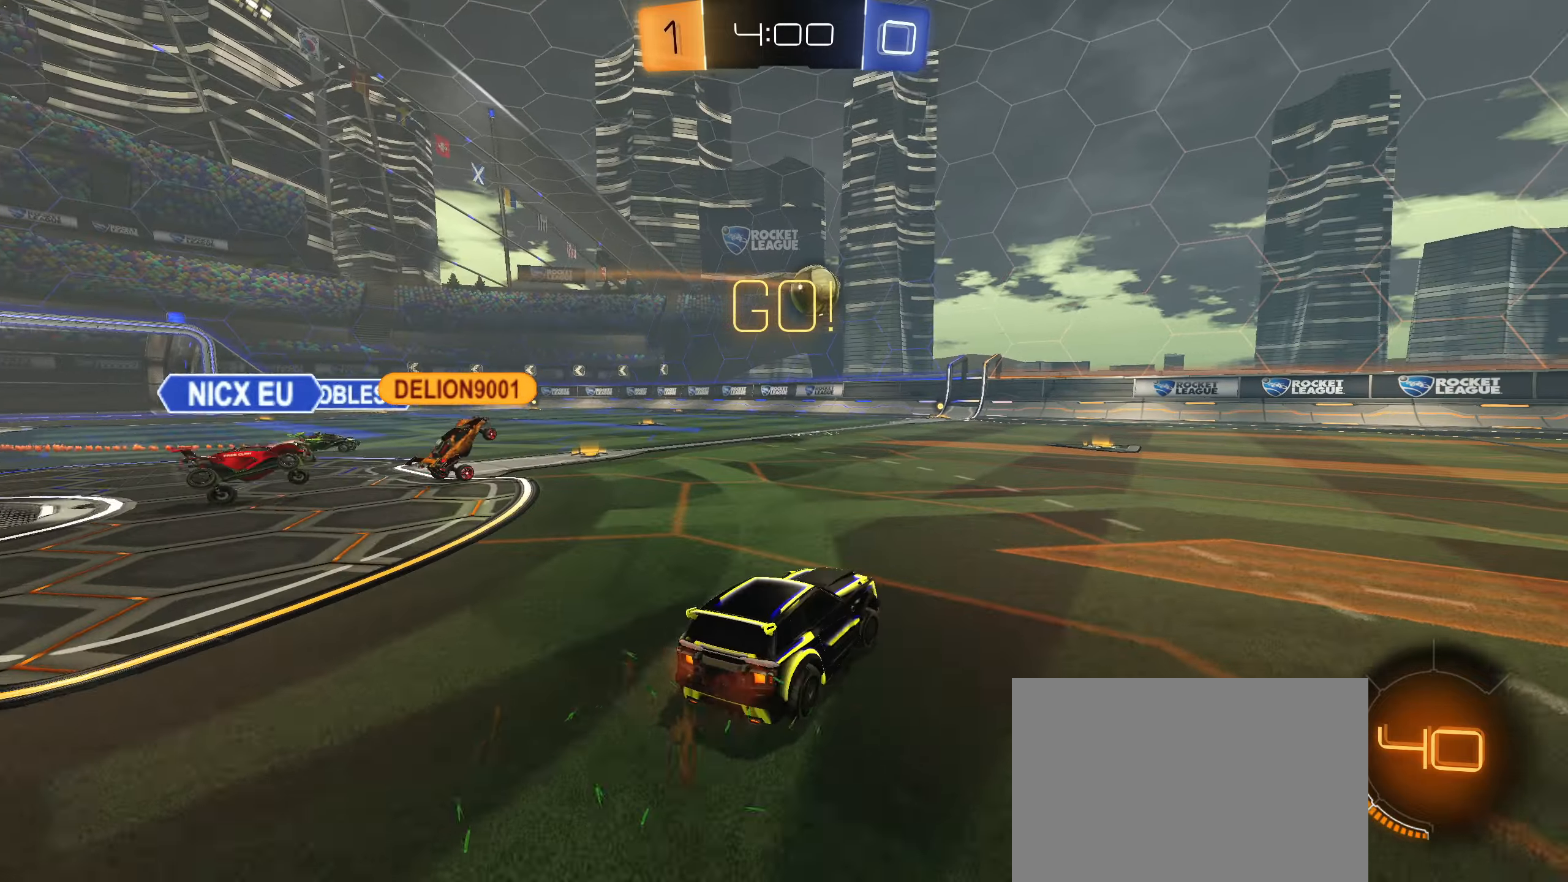
{"buttons": ["R2"], "left_stick": "right", "right_stick": "center", "events": [[67, "L1", "down"], [100, "L1", "up"]]}
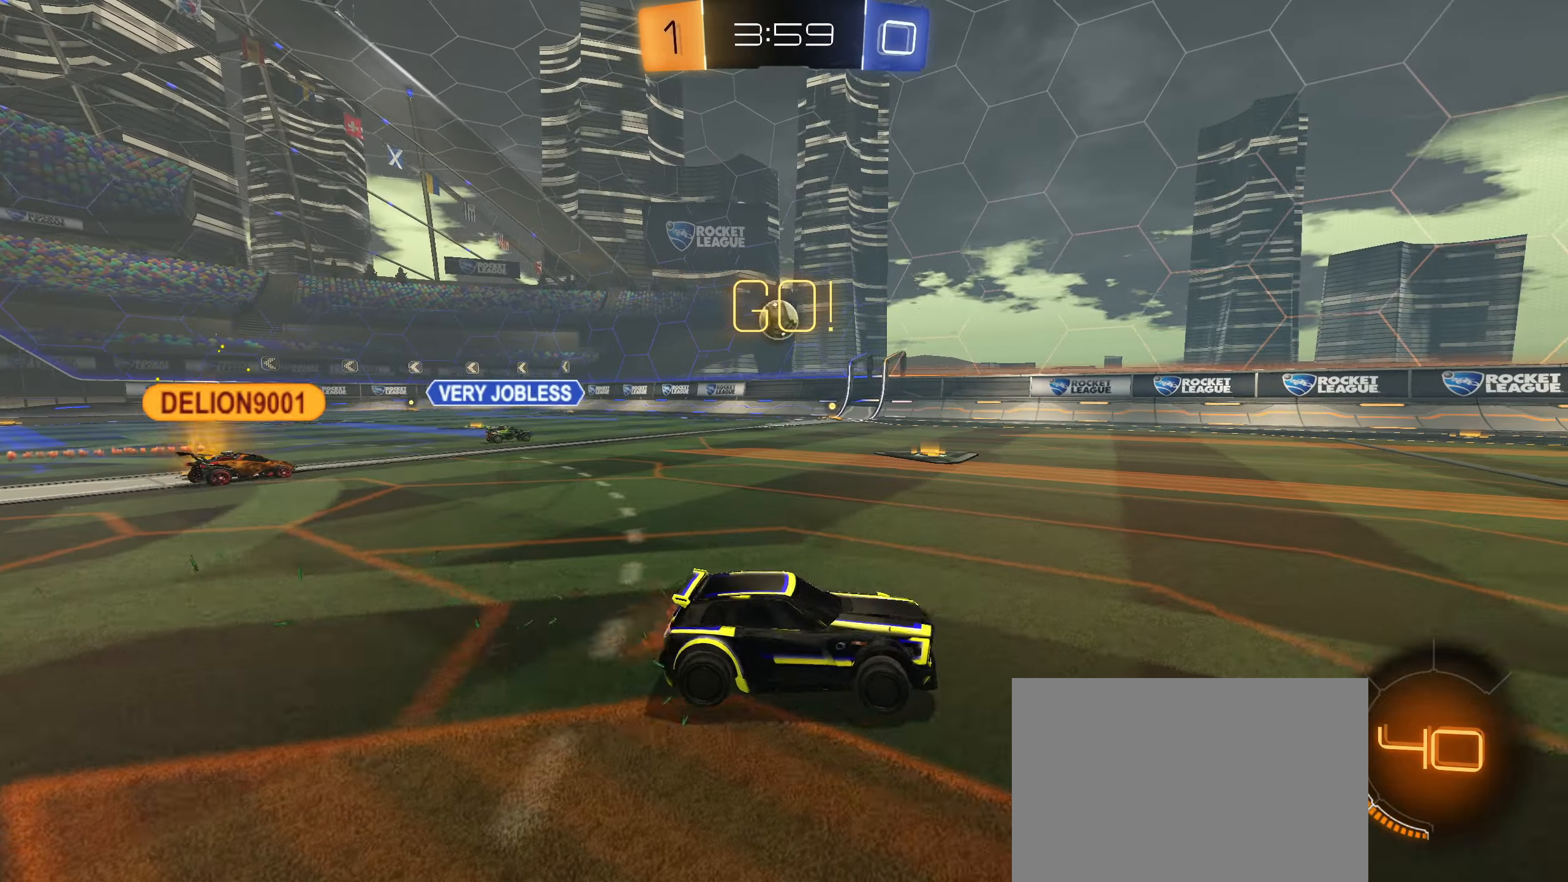
{"buttons": ["R2"], "left_stick": "center", "right_stick": "center", "events": [[117, "left_stick", "center"]]}
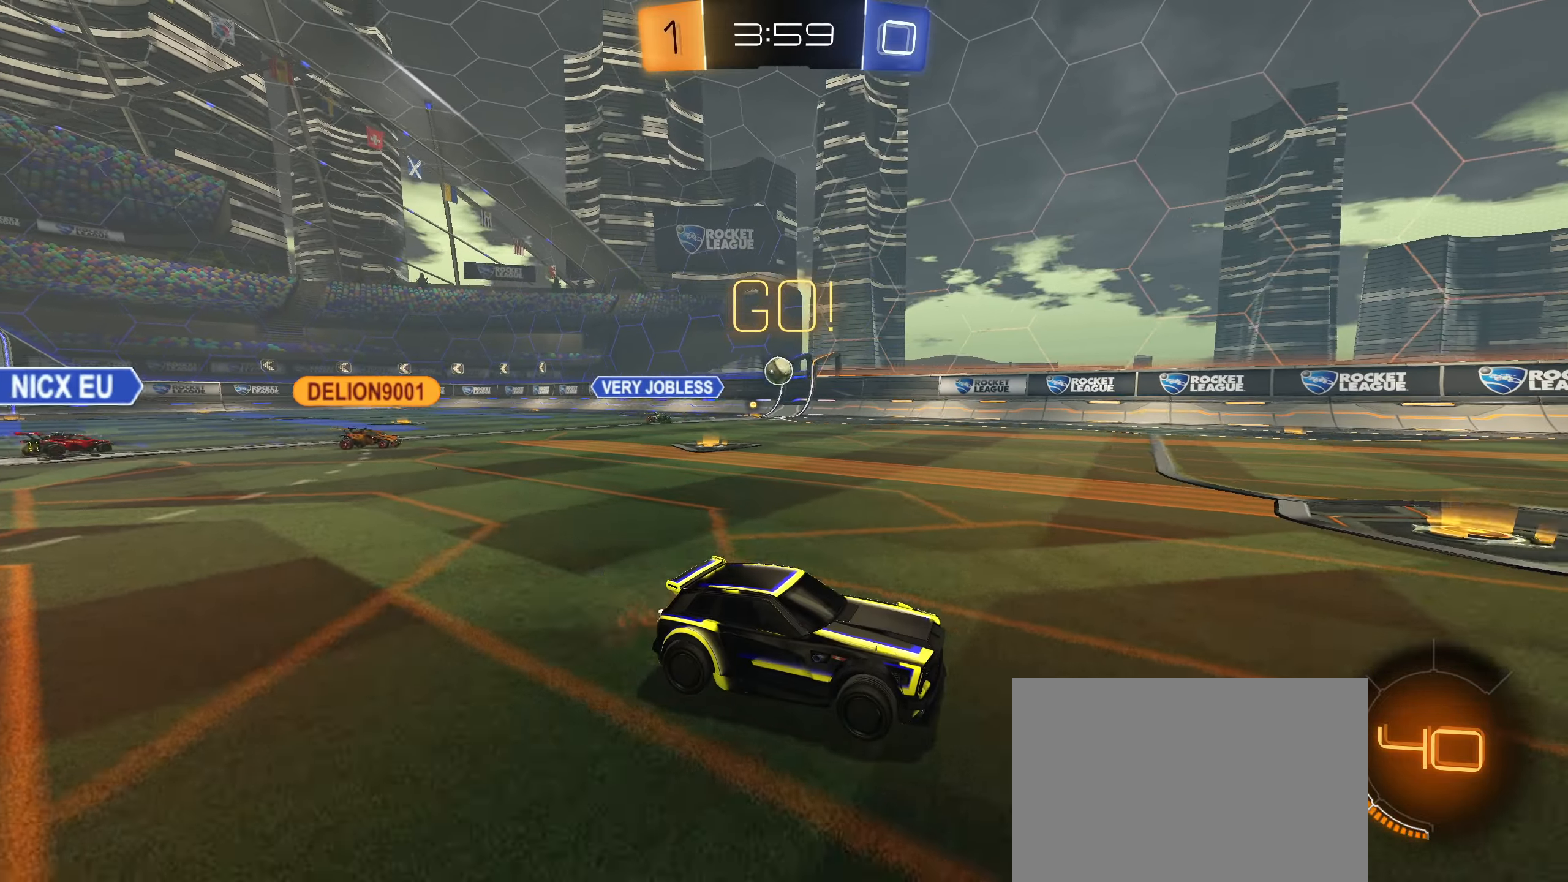
{"buttons": ["R2"], "left_stick": "center", "right_stick": "center", "events": [[250, "left_stick", "down-left"], [417, "left_stick", "center"]]}
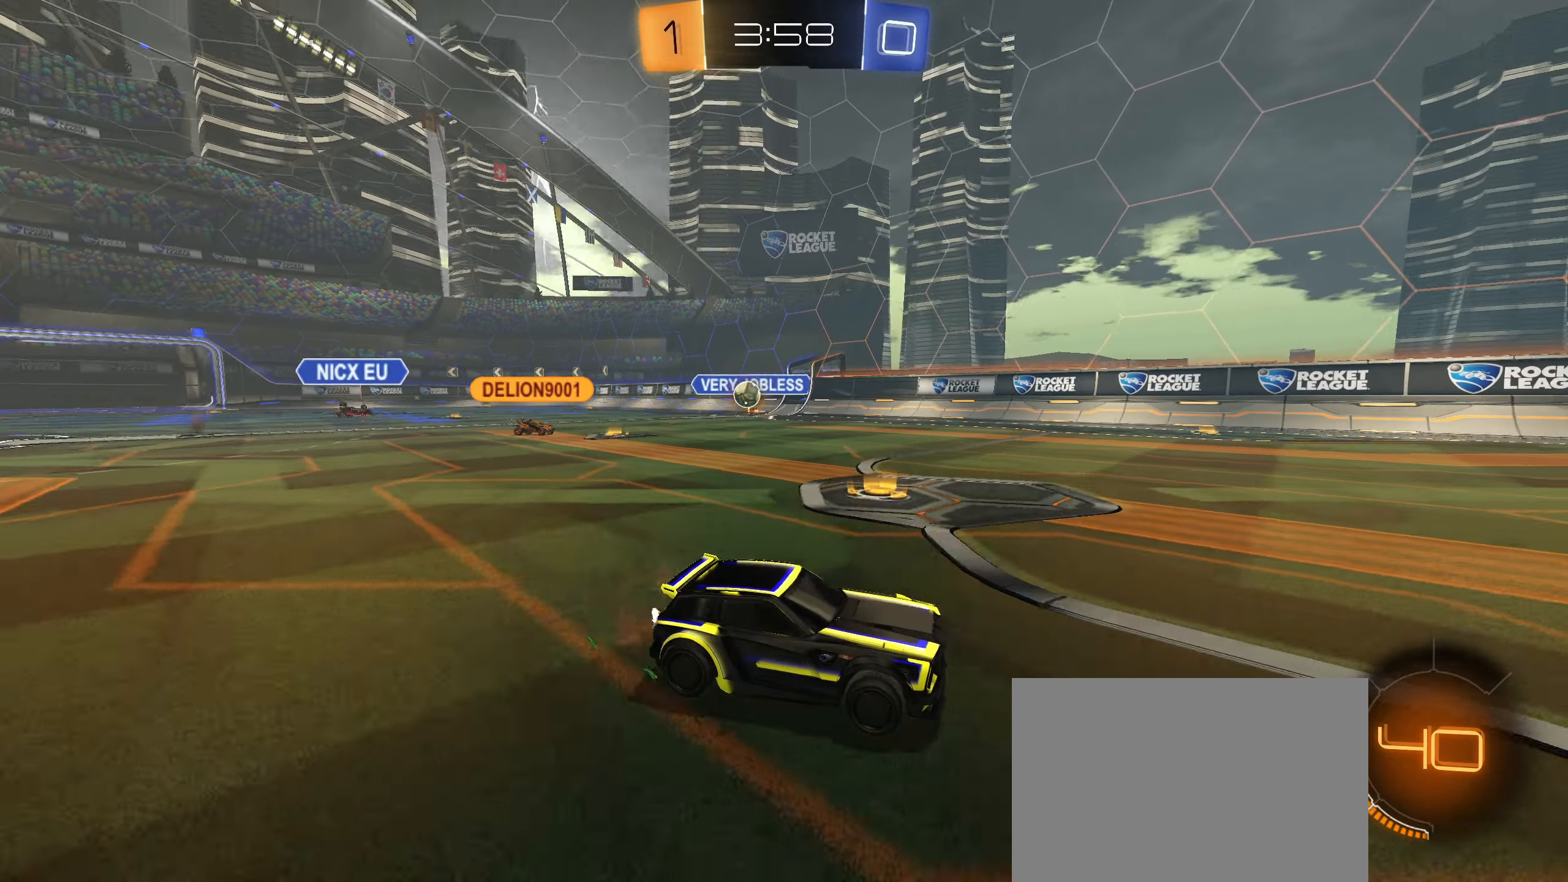
{"buttons": ["R2"], "left_stick": "right", "right_stick": "center", "events": [[17, "left_stick", "right"], [100, "L1", "down"], [217, "L1", "up"], [350, "L1", "down"], [417, "L1", "up"]]}
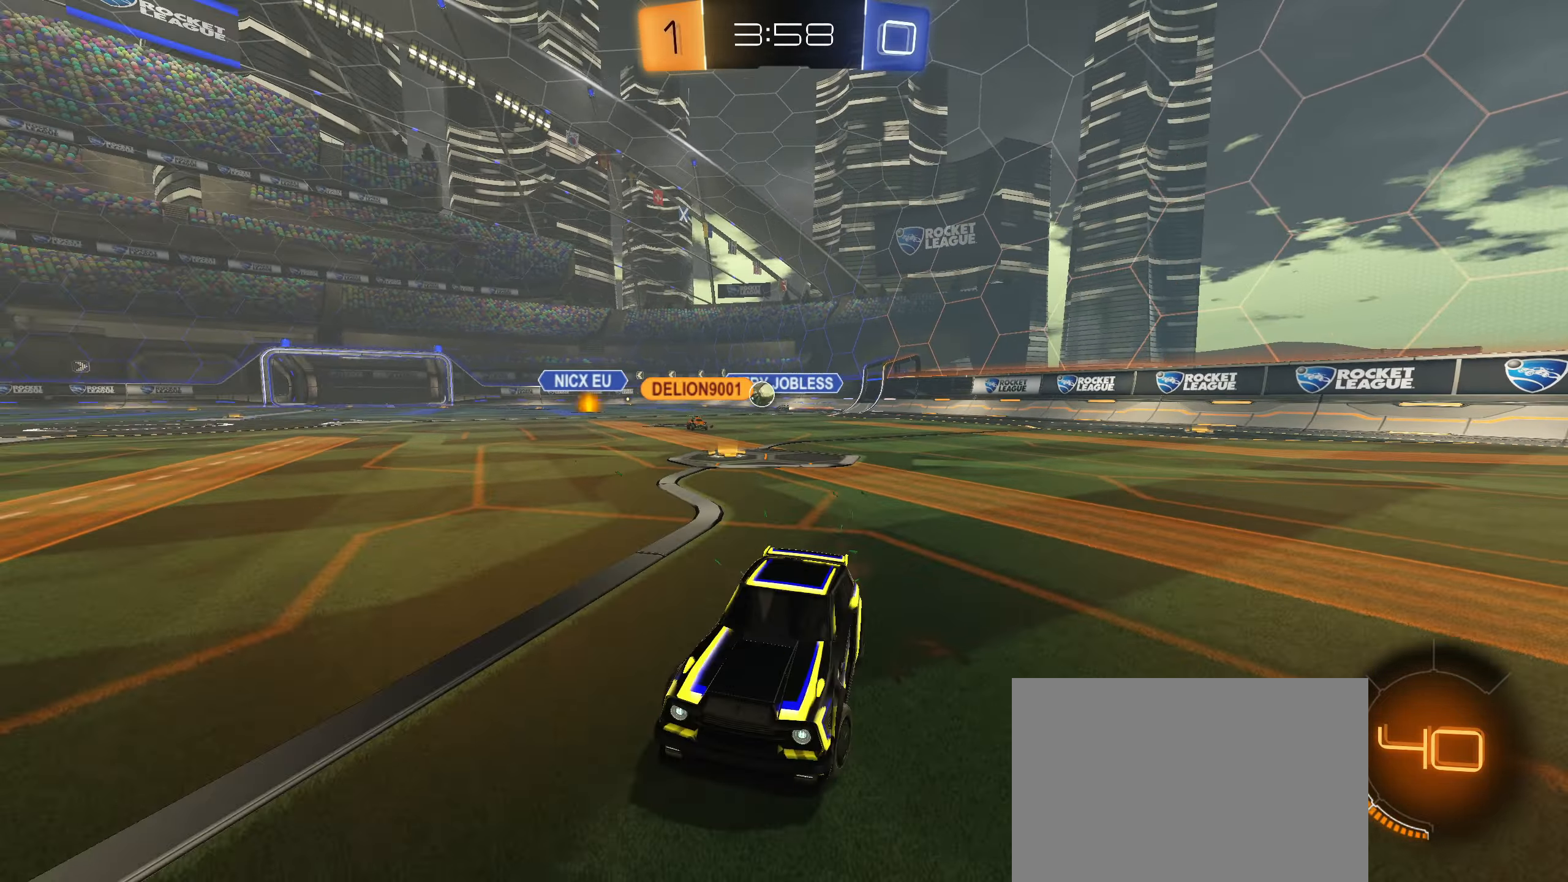
{"buttons": ["L2", "R2"], "left_stick": "left", "right_stick": "center", "events": [[384, "left_stick", "left"], [467, "L2", "down"]]}
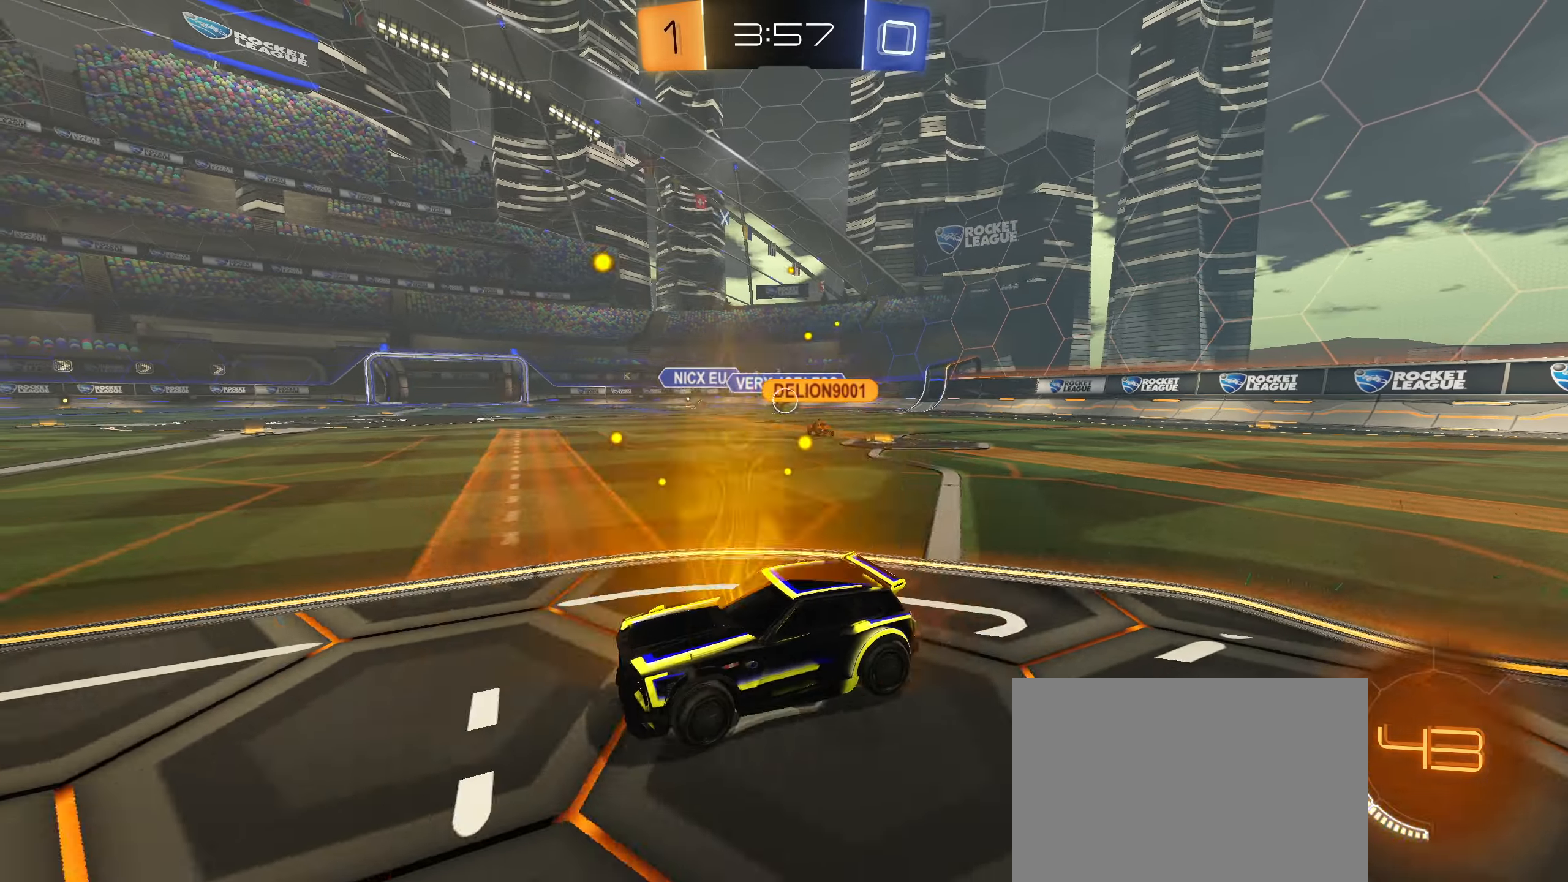
{"buttons": ["R2"], "left_stick": "left", "right_stick": "center", "events": [[234, "L2", "up"]]}
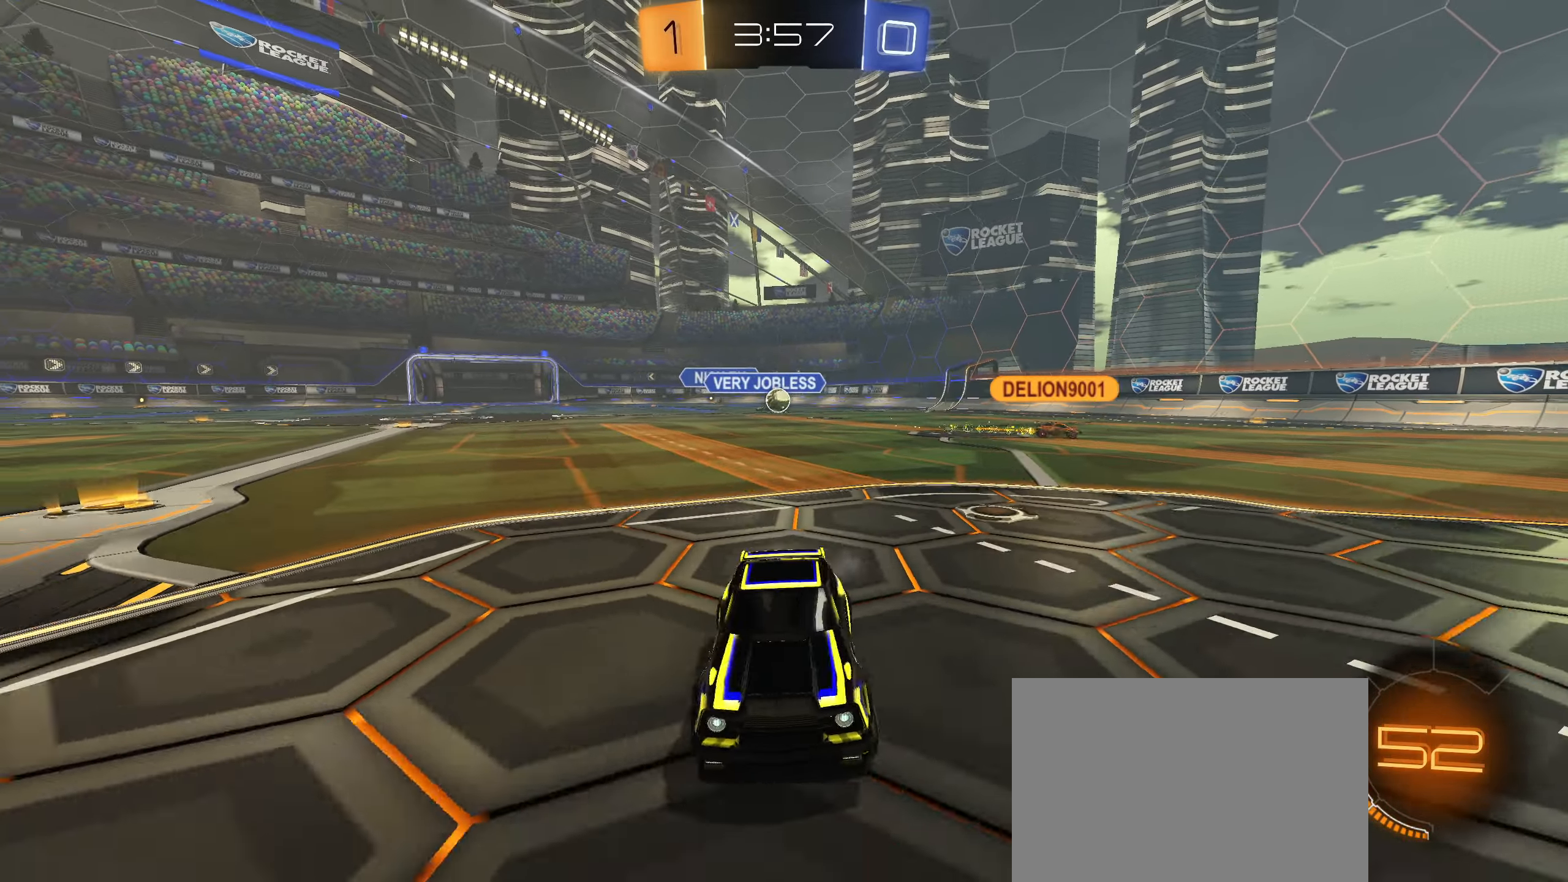
{"buttons": ["R2"], "left_stick": "right", "right_stick": "center", "events": [[484, "left_stick", "right"]]}
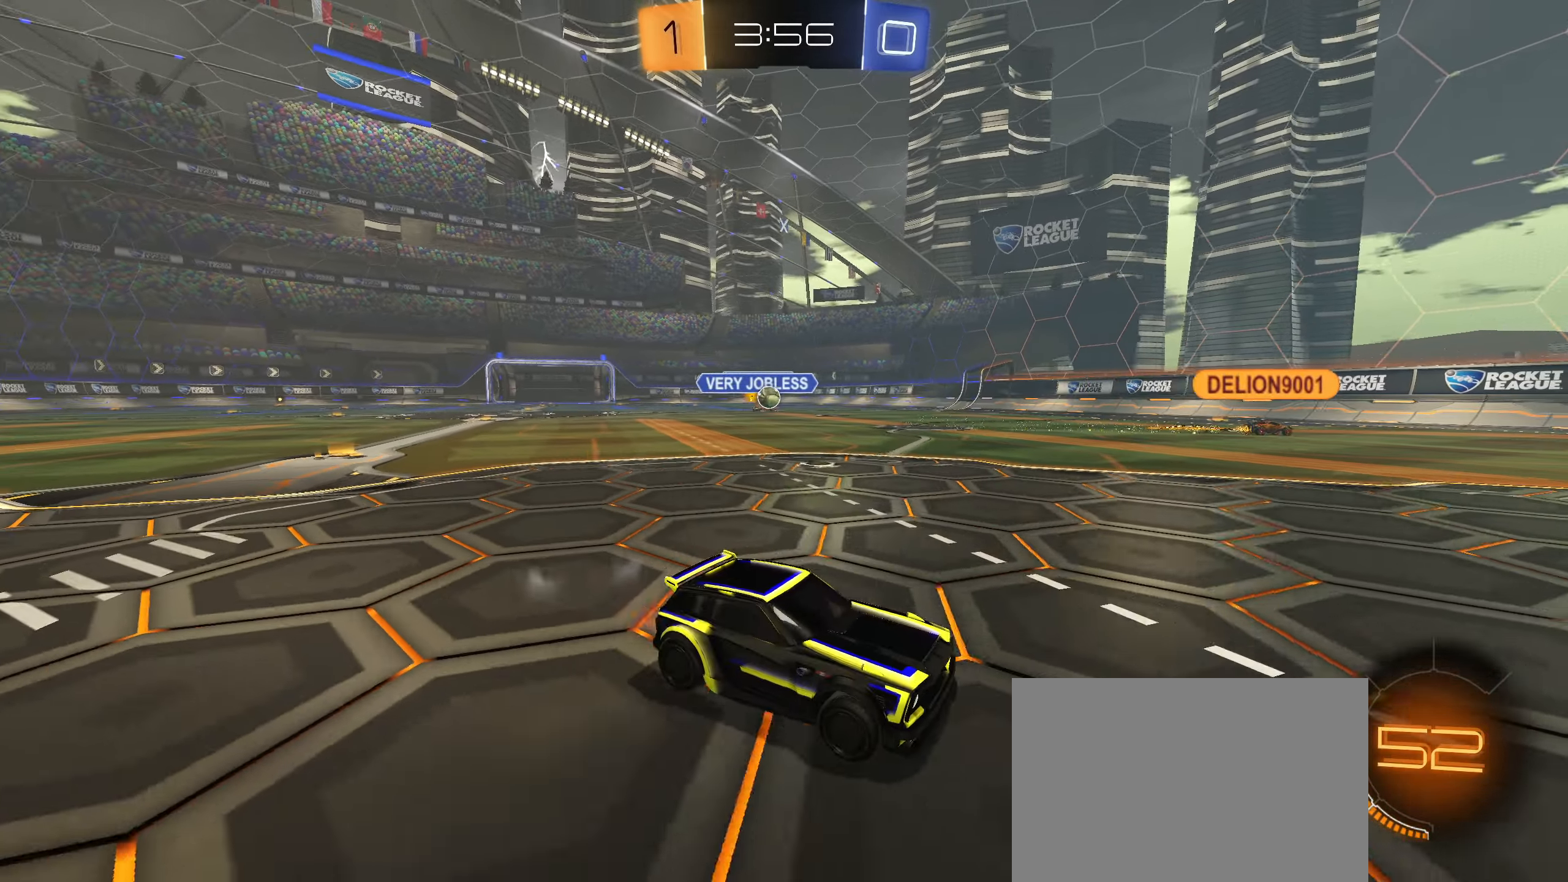
{"buttons": ["L1", "R2"], "left_stick": "right", "right_stick": "center", "events": [[17, "L1", "down"]]}